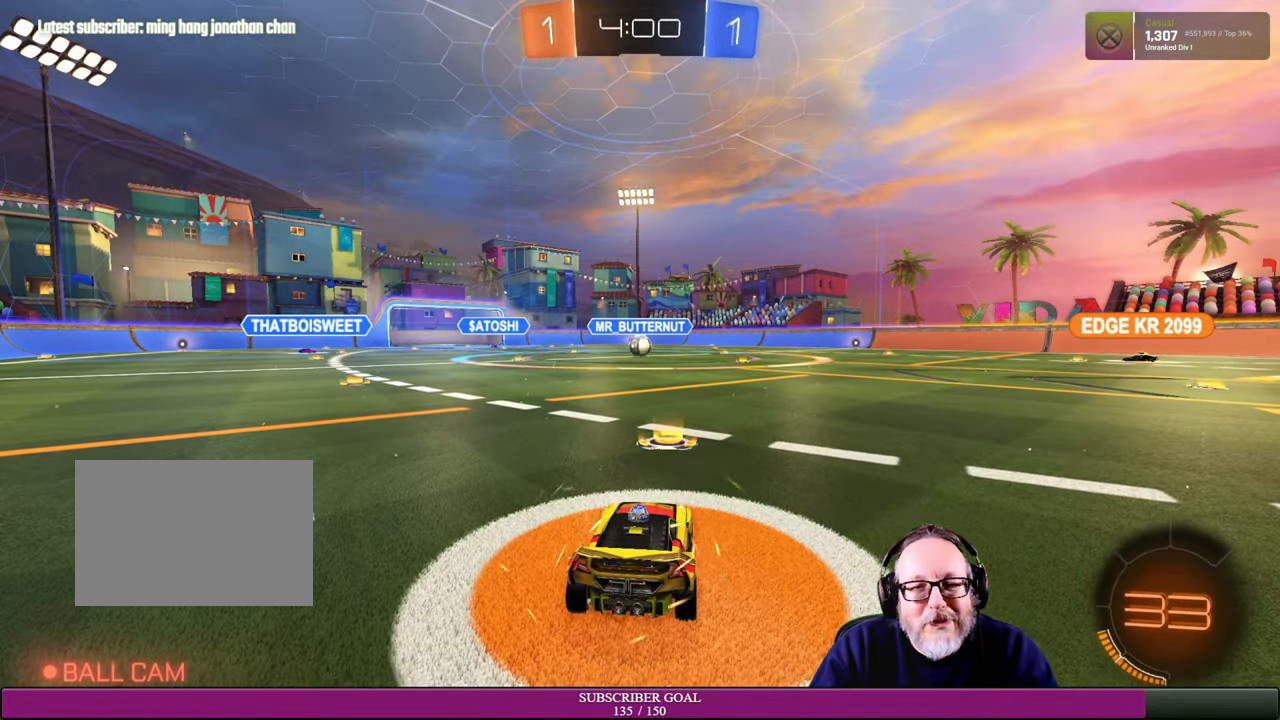
Gameplay with a controller (PlayStation layout); each line is a JSON object with the inputs held at the frame after it. "events" lists button and stick changes between this image and that frame as [ms after this image, input, new state], when the widget could be followed in between. Not read: HOME R3 TOUCHPAD.
{"buttons": [], "left_stick": "center", "right_stick": "right", "events": [[200, "right_stick", "right"]]}
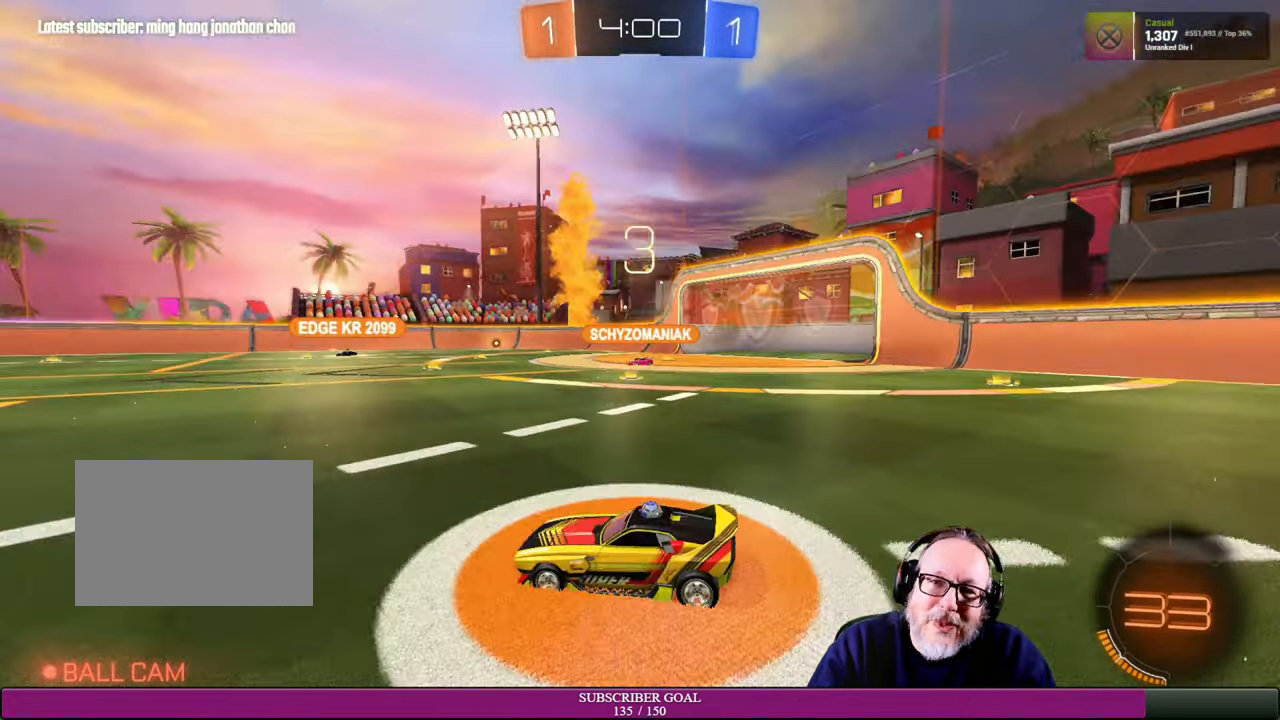
{"buttons": [], "left_stick": "center", "right_stick": "center", "events": [[234, "right_stick", "center"]]}
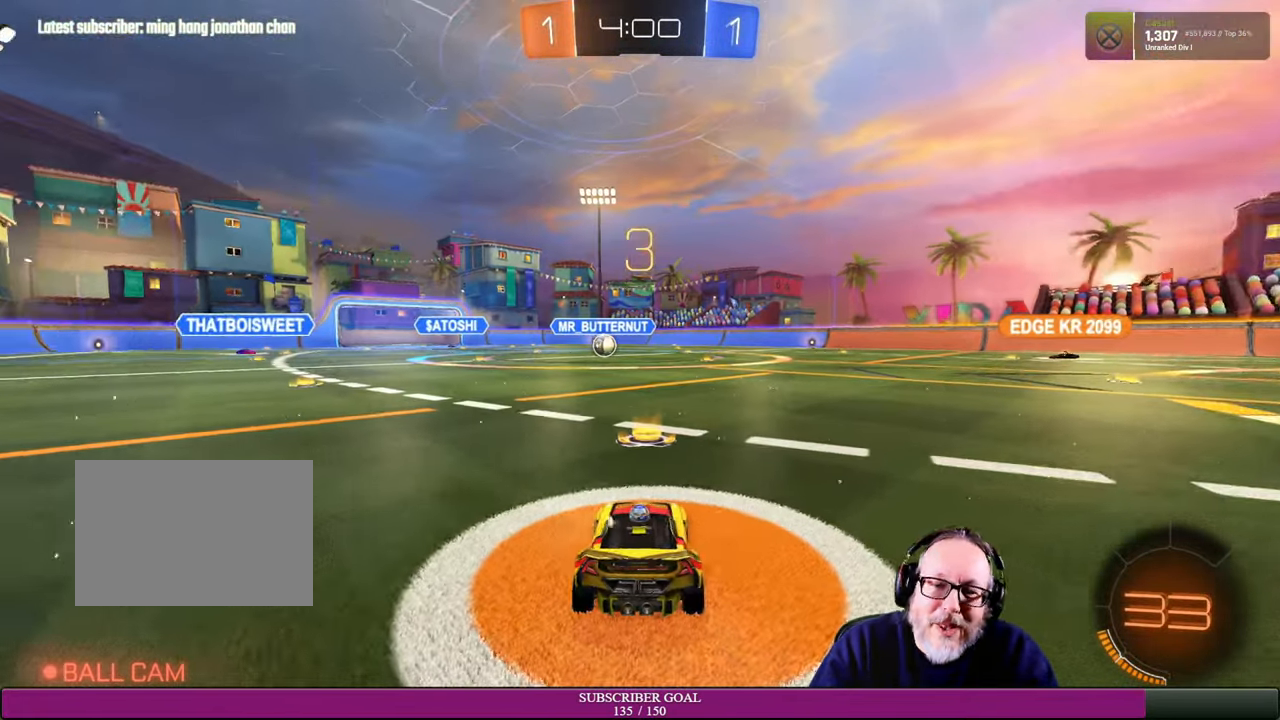
{"buttons": ["R1", "R2"], "left_stick": "center", "right_stick": "center", "events": [[250, "R2", "down"], [367, "R1", "down"]]}
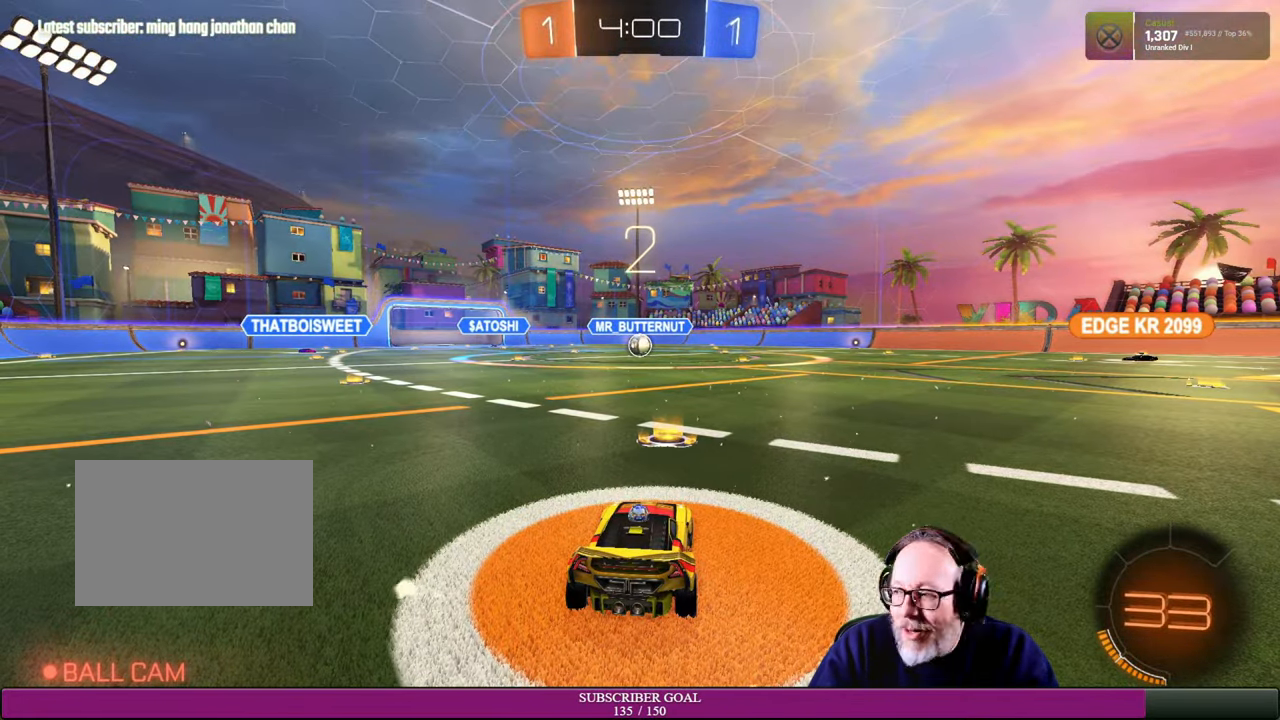
{"buttons": ["R2"], "left_stick": "center", "right_stick": "center", "events": [[50, "R1", "up"], [84, "R2", "up"], [284, "R2", "down"], [317, "R1", "down"], [484, "R1", "up"]]}
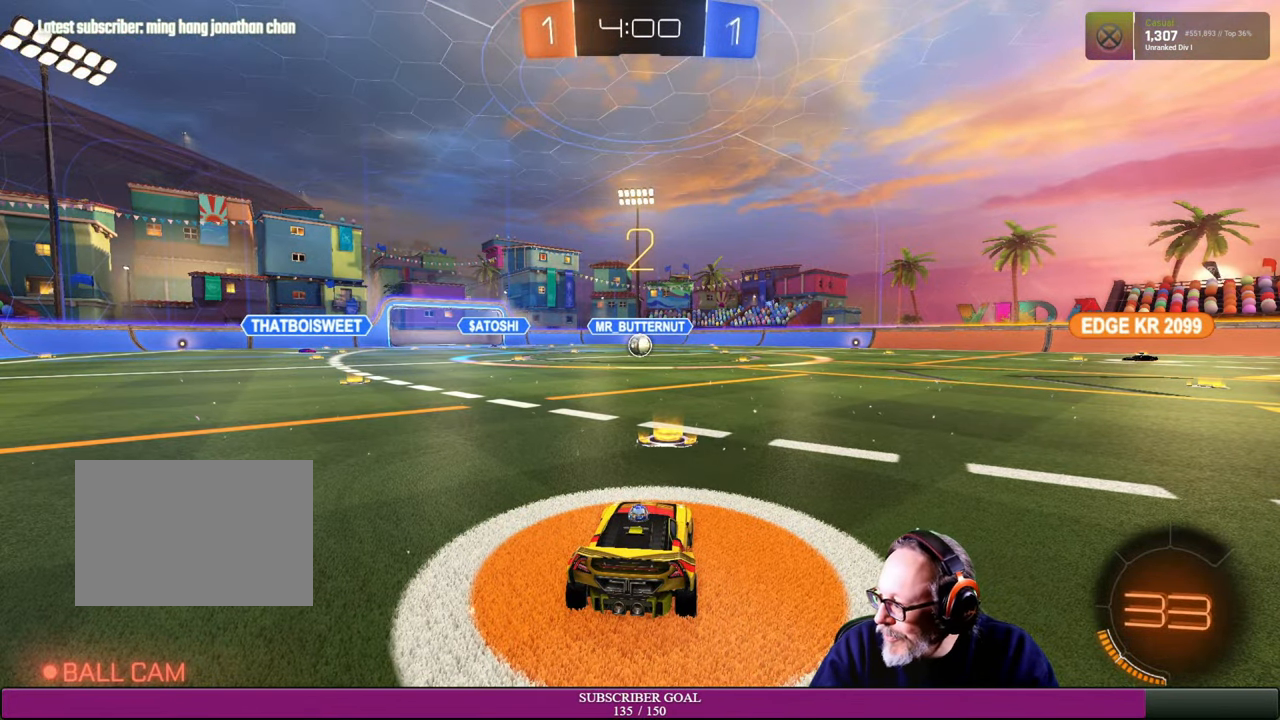
{"buttons": [], "left_stick": "center", "right_stick": "center", "events": [[17, "R2", "up"], [200, "R2", "down"], [217, "R1", "down"], [417, "R1", "up"], [467, "R2", "up"]]}
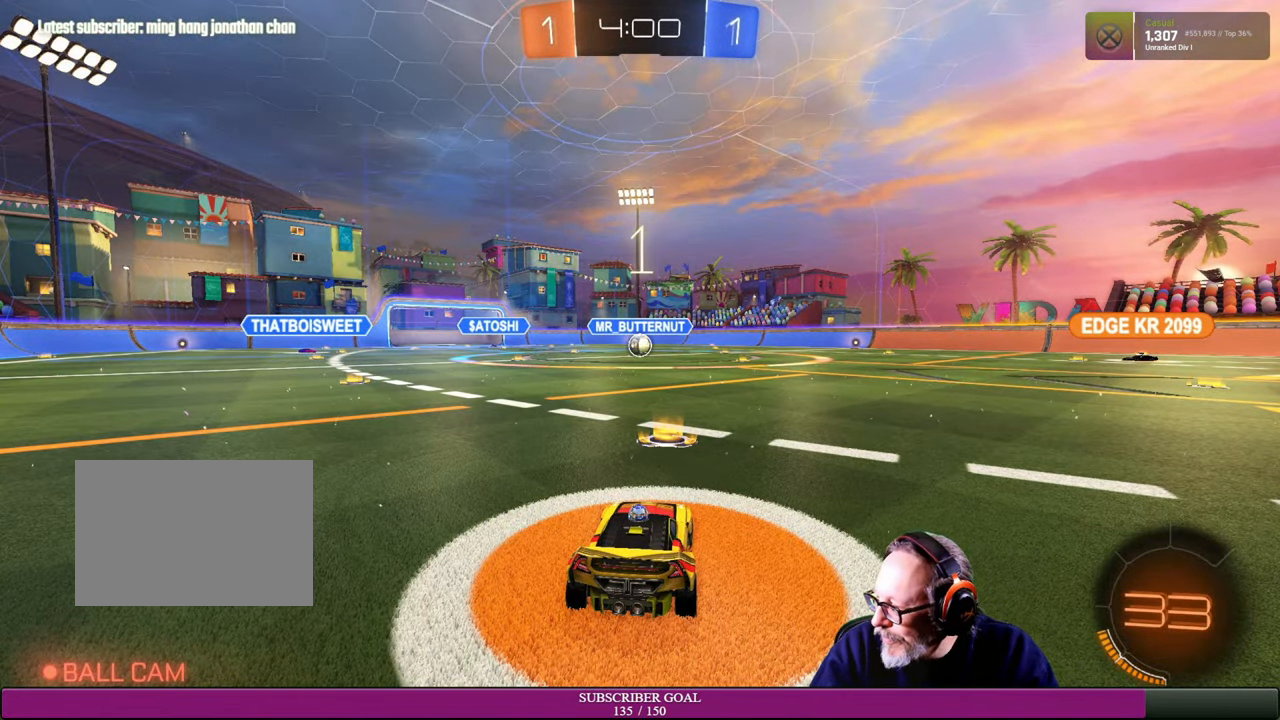
{"buttons": [], "left_stick": "center", "right_stick": "center", "events": []}
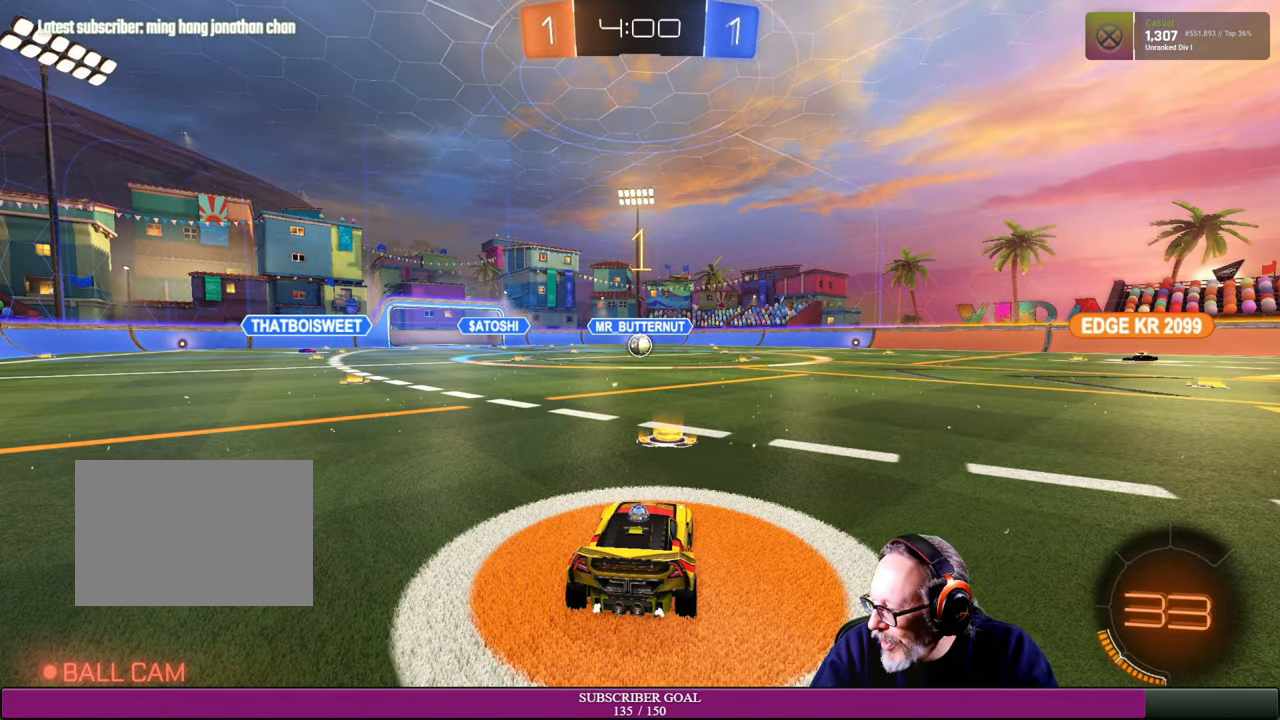
{"buttons": ["R1", "R2"], "left_stick": "center", "right_stick": "center", "events": [[300, "R2", "down"], [366, "R1", "down"]]}